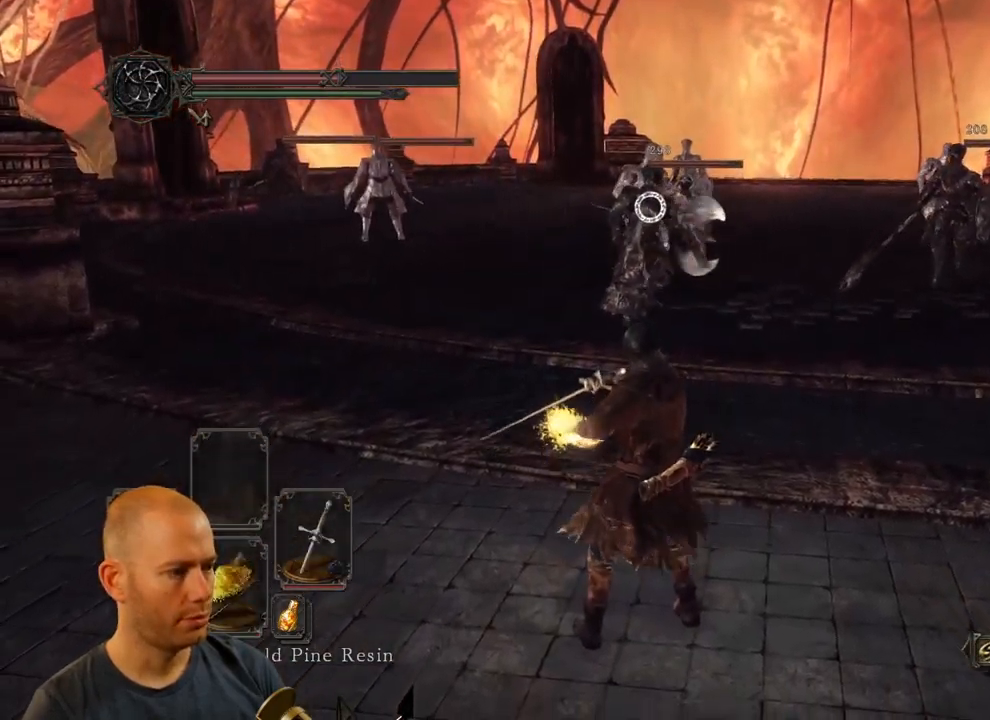
Gameplay with a controller (PlayStation layout); each line is a JSON object with the inputs held at the frame after it. "events" lists button and stick changes between this image and that frame as [ms after this image, input, new state], when the widget could be followed in between. Not read: L1.
{"buttons": [], "left_stick": "center", "right_stick": "center", "events": [[383, "left_stick", "center"]]}
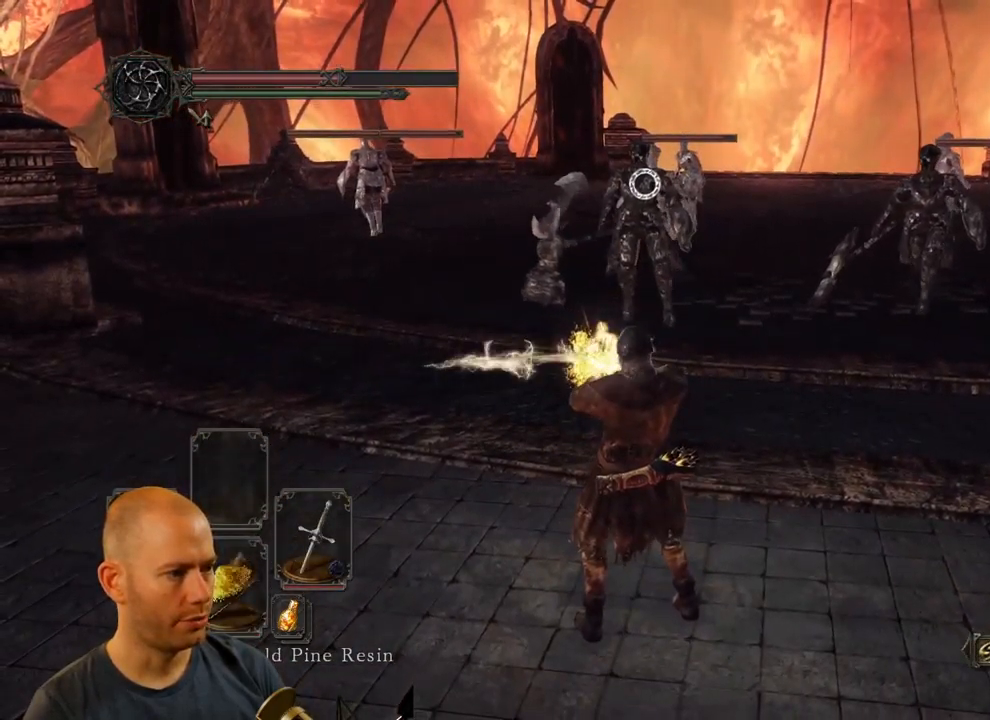
{"buttons": [], "left_stick": "down-left", "right_stick": "center", "events": [[217, "right_stick", "right"], [383, "right_stick", "center"], [450, "left_stick", "down-left"]]}
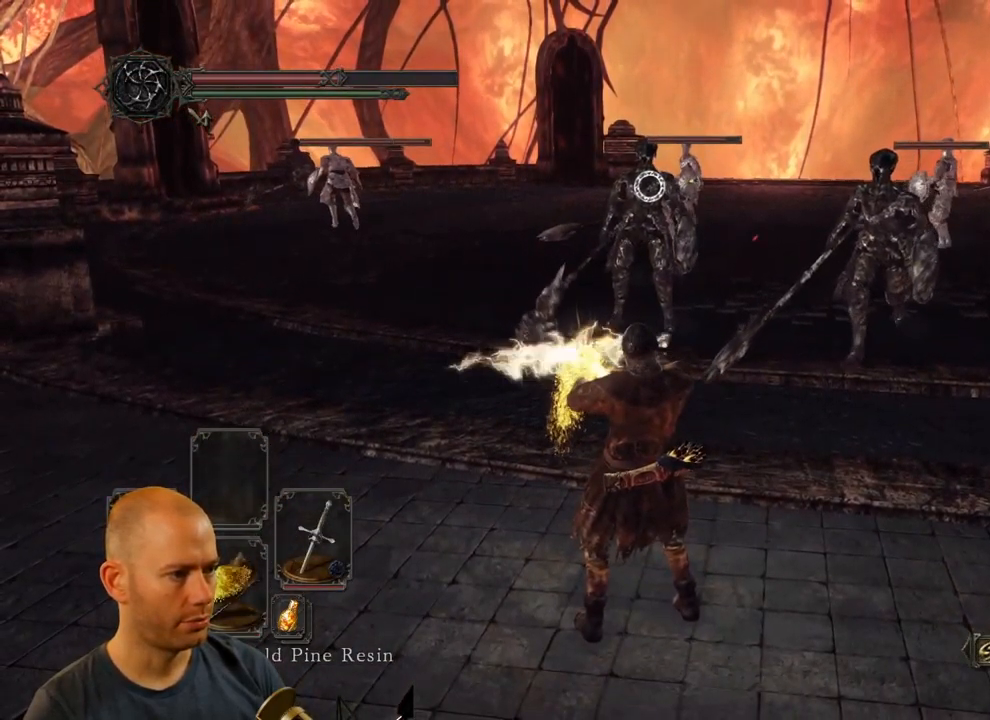
{"buttons": [], "left_stick": "down-left", "right_stick": "center", "events": [[100, "right_stick", "down-right"], [250, "right_stick", "center"]]}
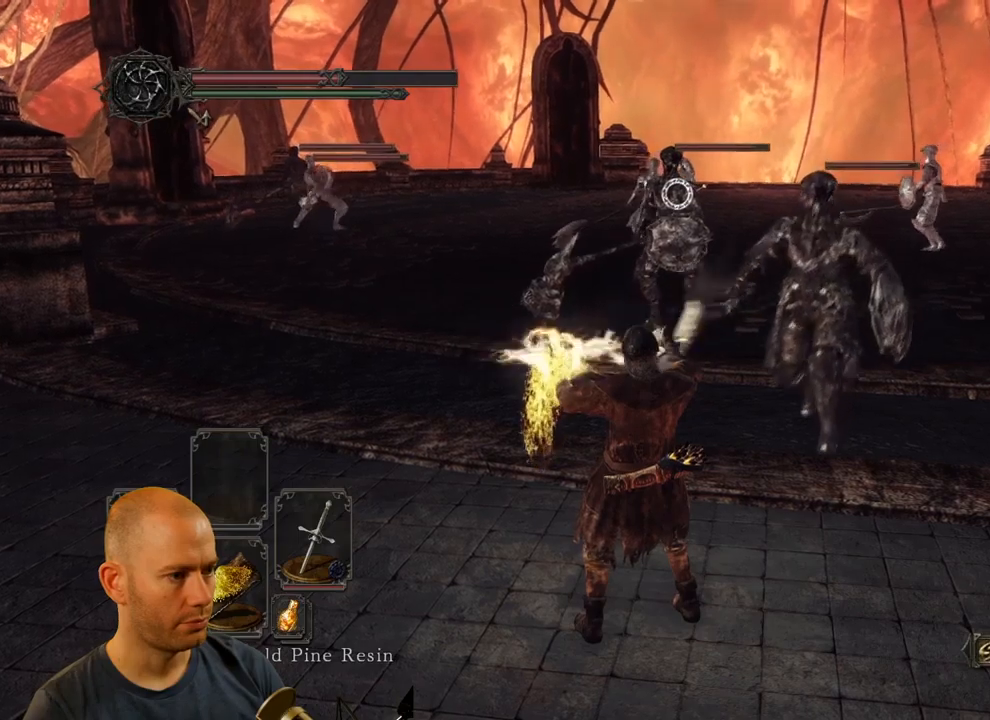
{"buttons": ["CIRCLE"], "left_stick": "down-left", "right_stick": "center", "events": [[333, "CIRCLE", "down"], [450, "CIRCLE", "up"], [500, "CIRCLE", "down"]]}
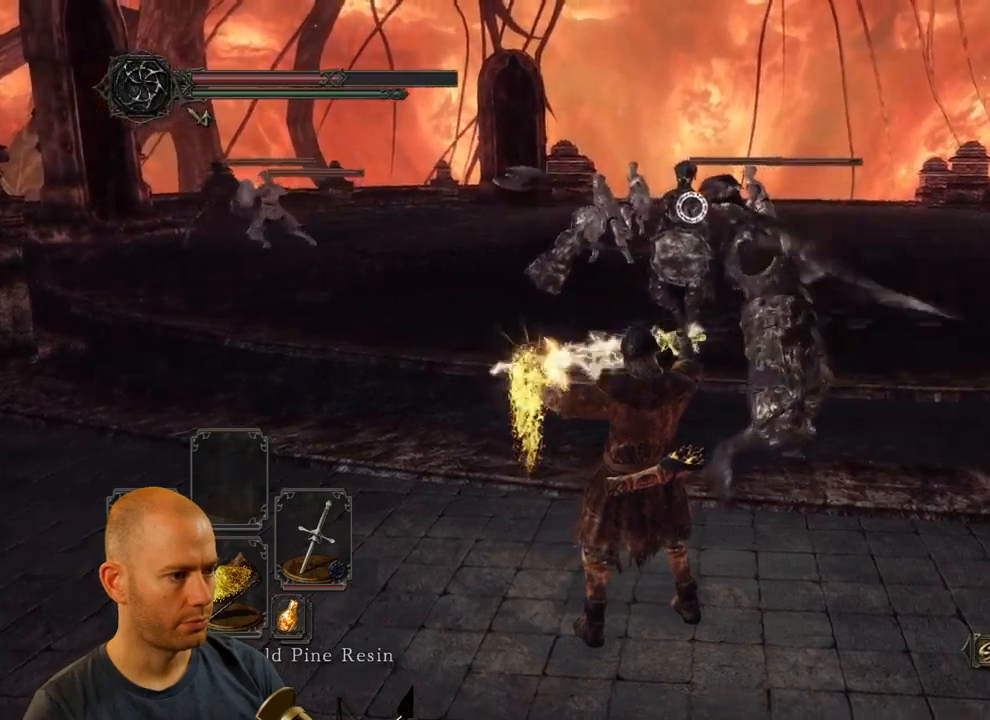
{"buttons": [], "left_stick": "down-left", "right_stick": "center", "events": [[100, "CIRCLE", "up"], [167, "CIRCLE", "down"], [267, "CIRCLE", "up"], [300, "CIRCLE", "down"], [450, "CIRCLE", "up"]]}
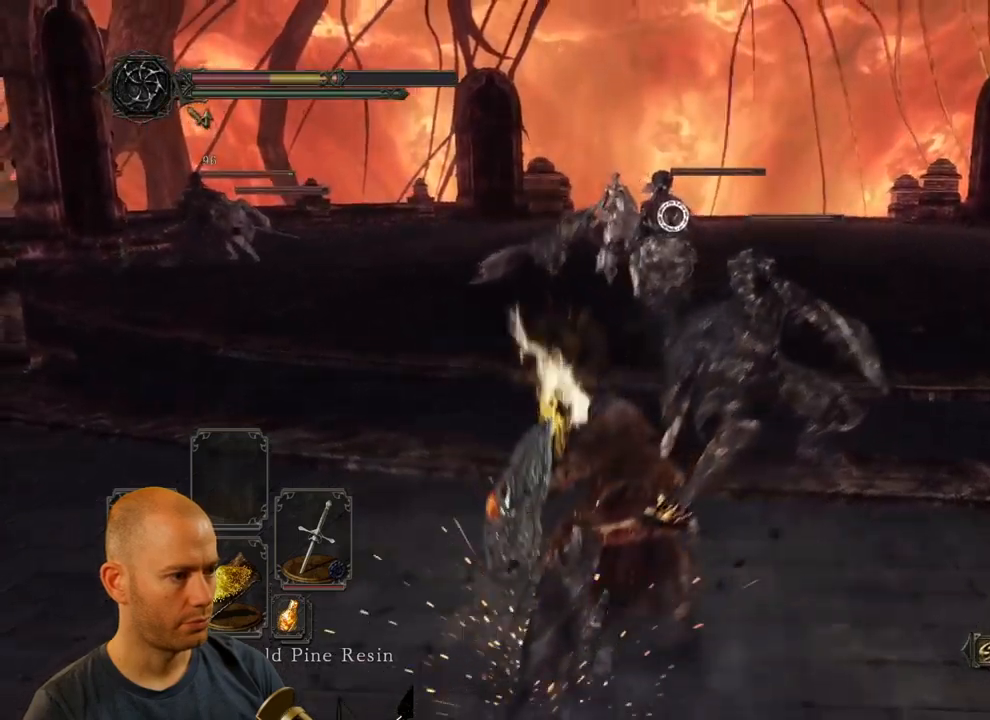
{"buttons": ["CIRCLE"], "left_stick": "down-left", "right_stick": "center", "events": [[367, "CIRCLE", "down"]]}
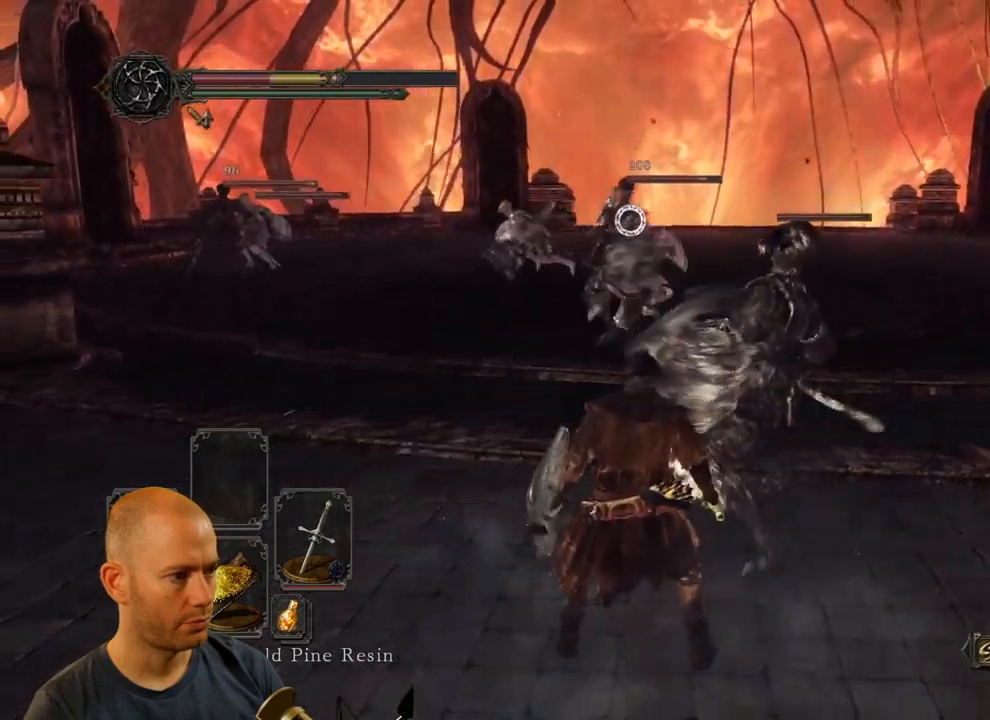
{"buttons": ["CIRCLE"], "left_stick": "down-left", "right_stick": "center", "events": [[17, "CIRCLE", "up"], [83, "CIRCLE", "down"], [233, "CIRCLE", "up"], [283, "CIRCLE", "down"], [433, "CIRCLE", "up"], [500, "CIRCLE", "down"]]}
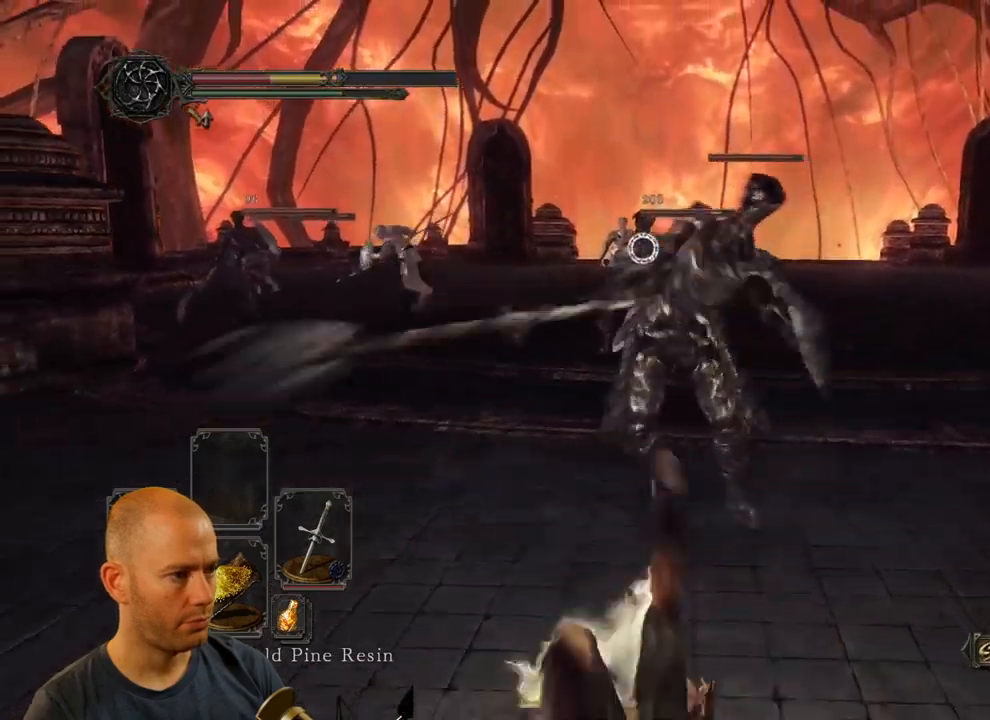
{"buttons": [], "left_stick": "down", "right_stick": "center", "events": [[150, "CIRCLE", "up"], [500, "left_stick", "down"]]}
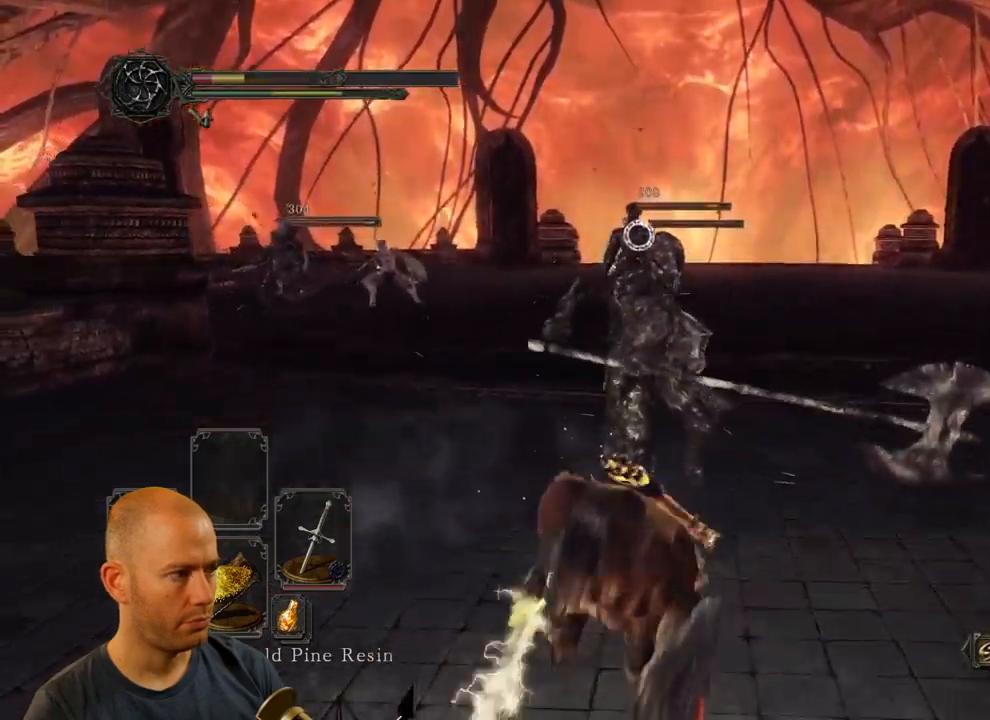
{"buttons": [], "left_stick": "down", "right_stick": "left", "events": [[333, "right_stick", "left"]]}
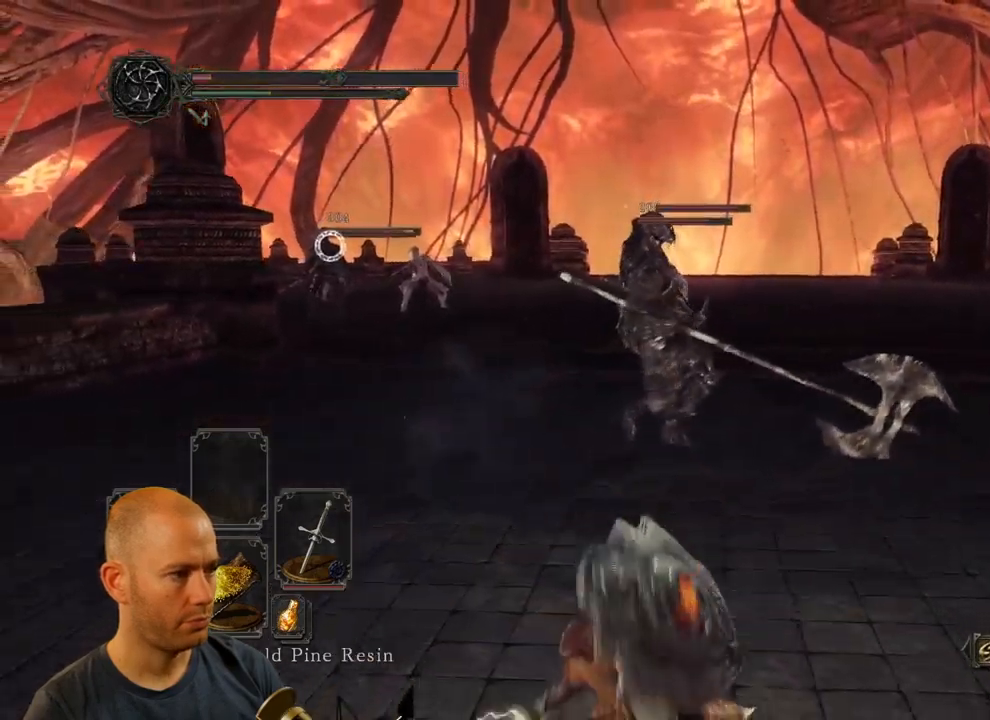
{"buttons": ["DPAD_DOWN"], "left_stick": "down", "right_stick": "left", "events": [[233, "DPAD_DOWN", "down"], [350, "DPAD_DOWN", "up"], [417, "DPAD_DOWN", "down"]]}
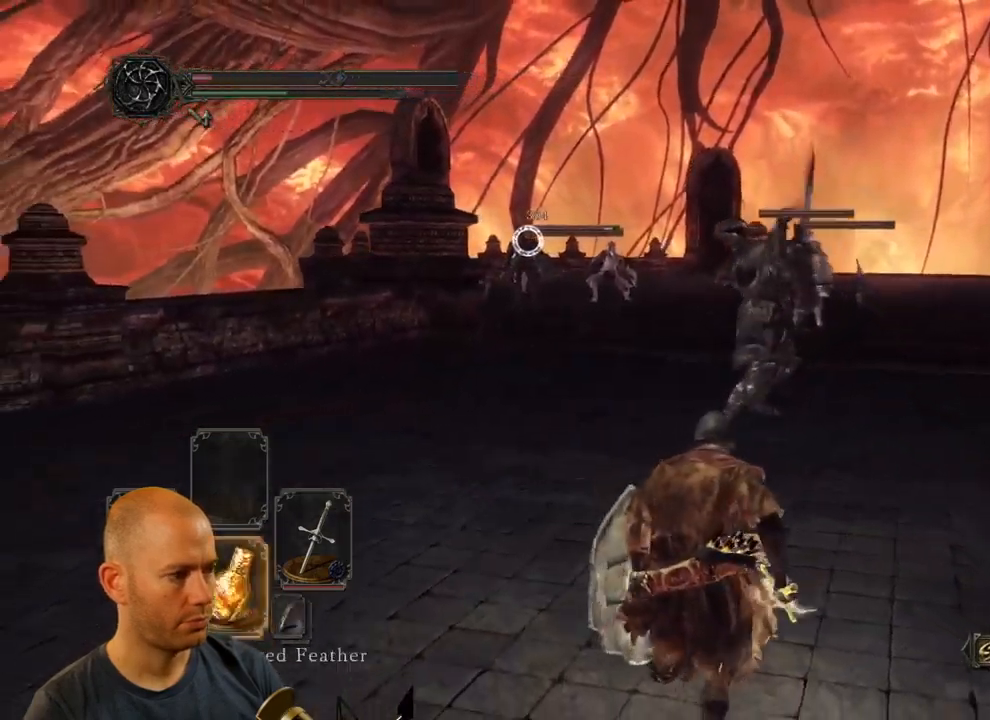
{"buttons": ["SQUARE"], "left_stick": "down", "right_stick": "left", "events": [[17, "DPAD_DOWN", "up"], [83, "DPAD_DOWN", "down"], [233, "DPAD_DOWN", "up"], [367, "SQUARE", "down"]]}
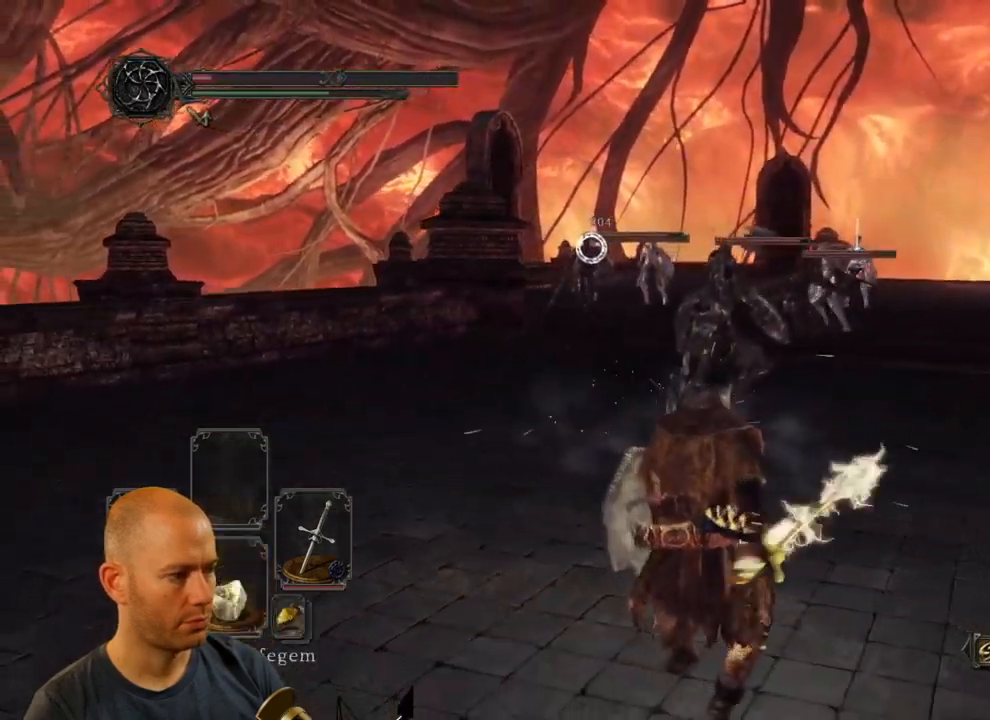
{"buttons": [], "left_stick": "down", "right_stick": "down", "events": [[33, "SQUARE", "up"], [183, "right_stick", "down"]]}
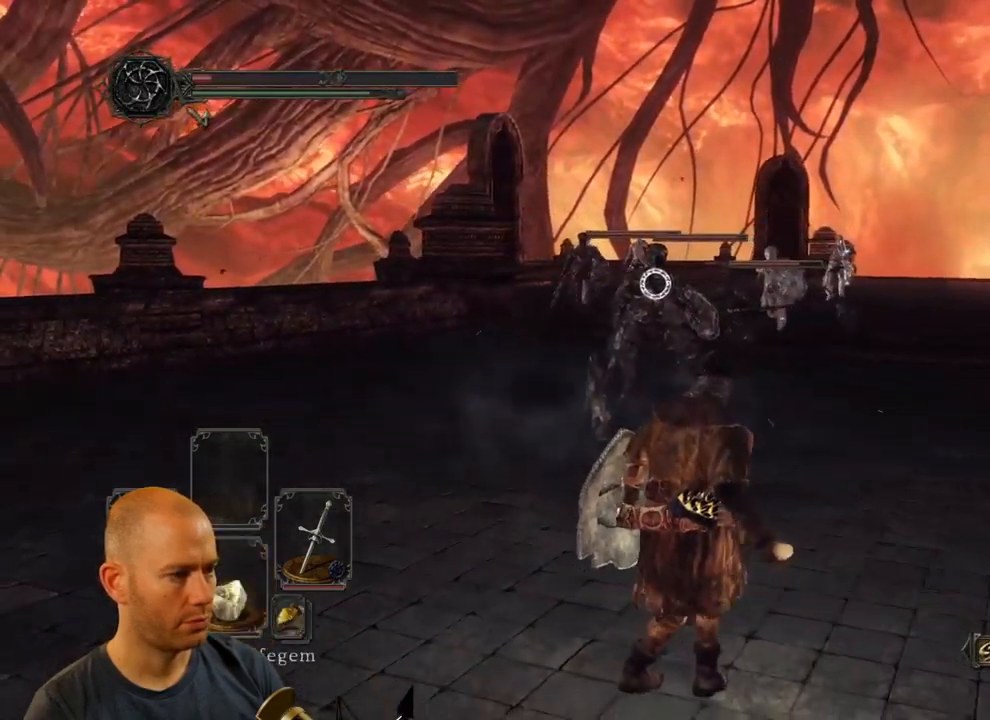
{"buttons": [], "left_stick": "down-right", "right_stick": "center", "events": [[67, "left_stick", "down-right"], [183, "right_stick", "down-left"], [350, "right_stick", "center"]]}
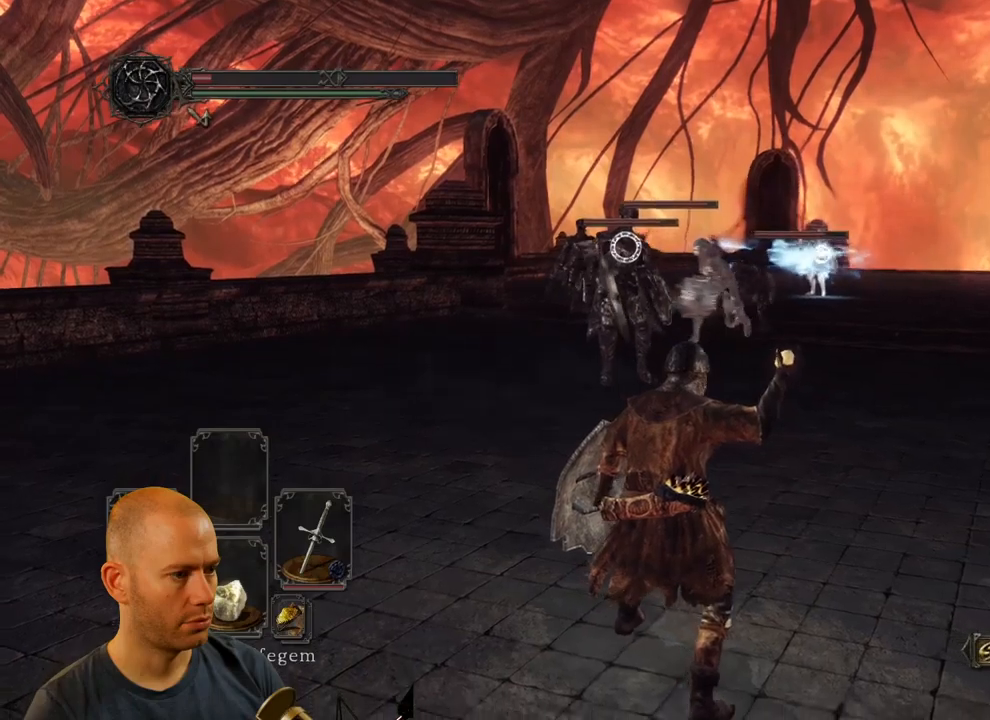
{"buttons": [], "left_stick": "down-right", "right_stick": "down-left", "events": [[67, "R3", "down"], [234, "R3", "up"], [234, "right_stick", "down-left"]]}
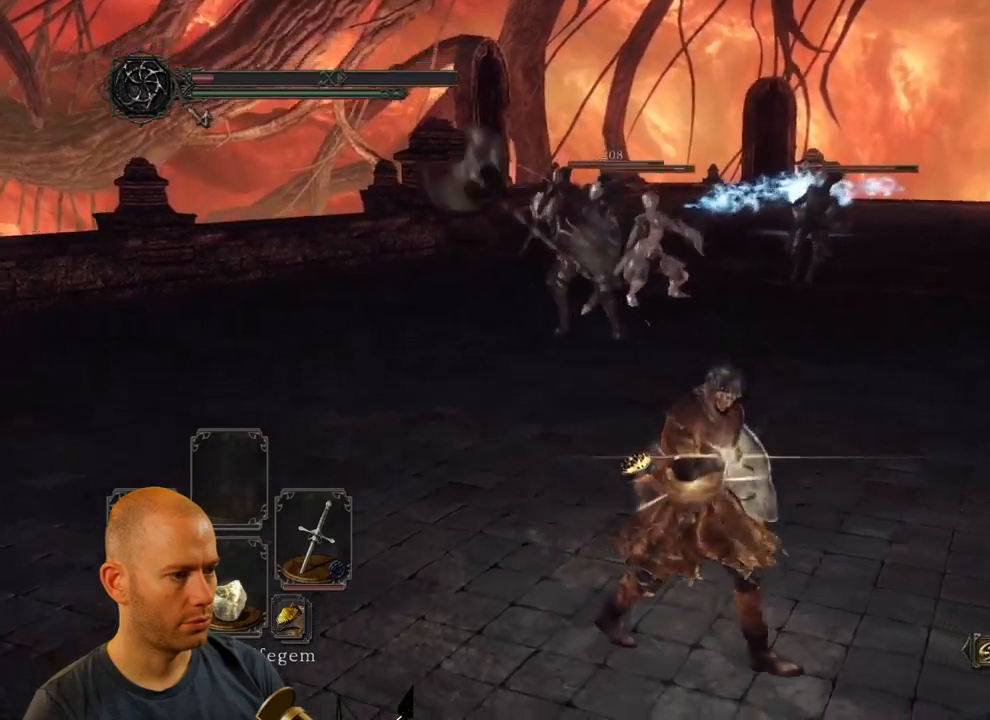
{"buttons": [], "left_stick": "down-right", "right_stick": "center", "events": [[150, "right_stick", "center"]]}
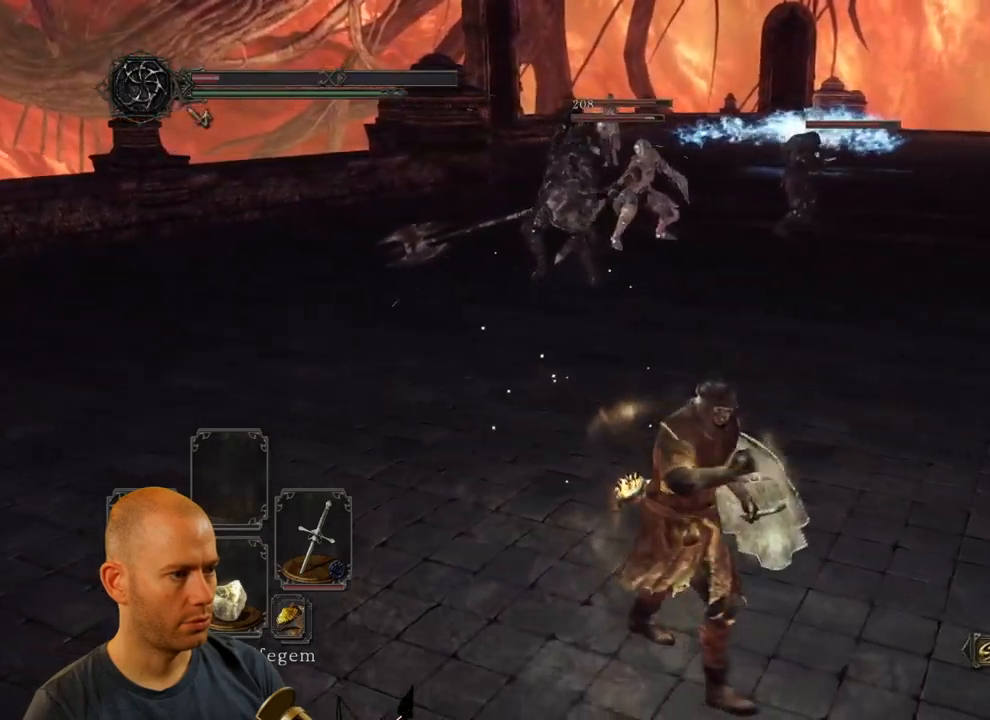
{"buttons": [], "left_stick": "right", "right_stick": "left", "events": [[250, "left_stick", "right"], [384, "right_stick", "left"]]}
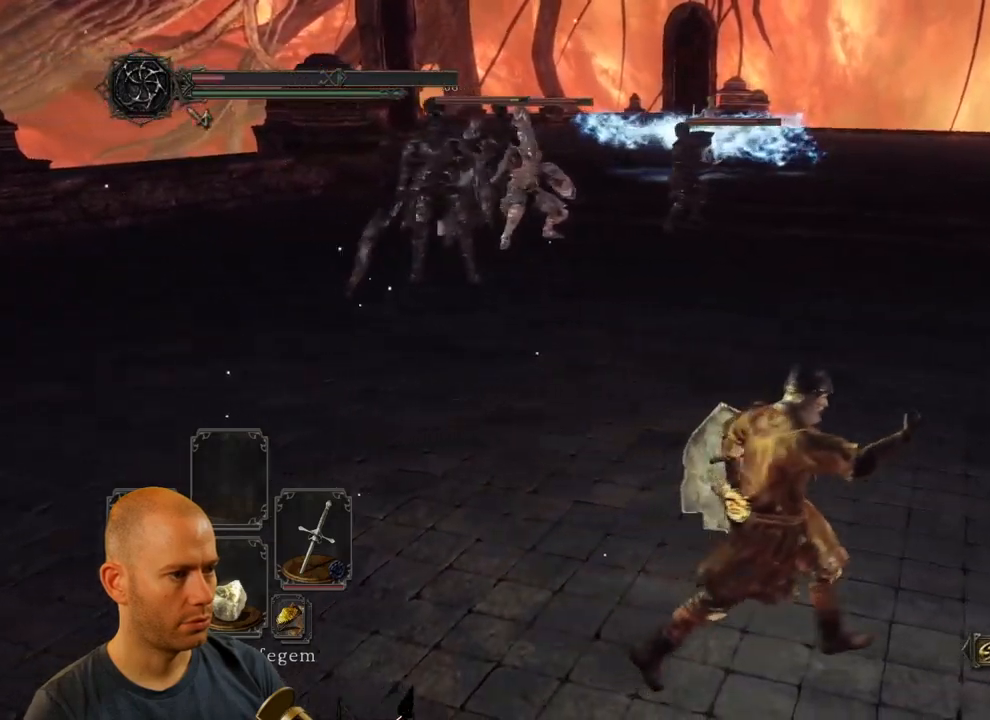
{"buttons": [], "left_stick": "up-right", "right_stick": "center", "events": [[100, "right_stick", "center"], [350, "left_stick", "up-right"]]}
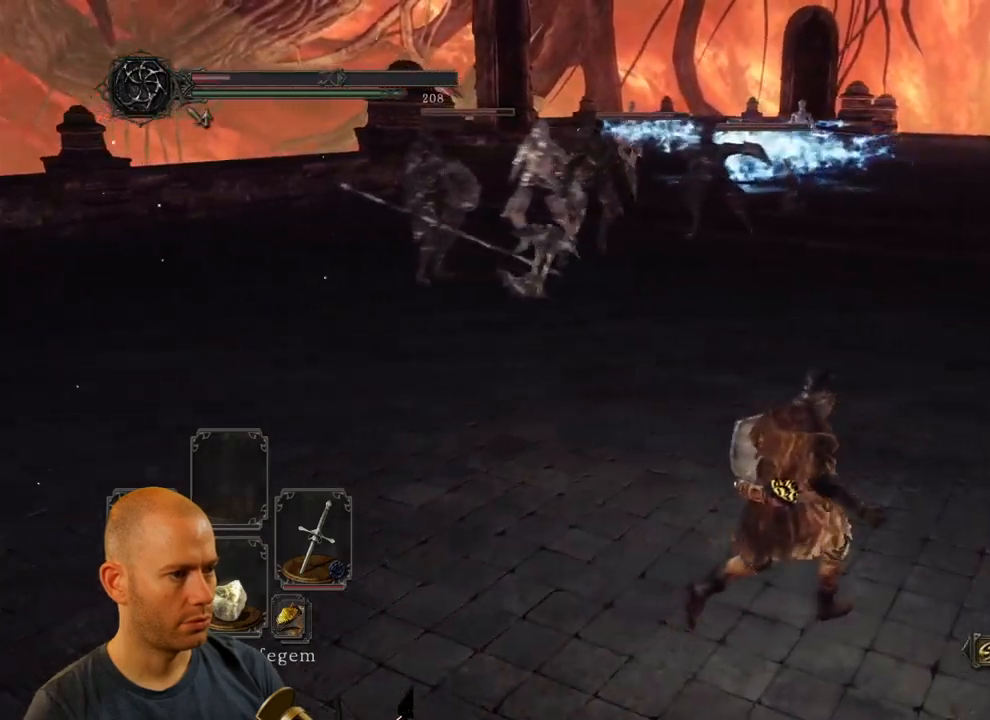
{"buttons": [], "left_stick": "up-right", "right_stick": "center", "events": []}
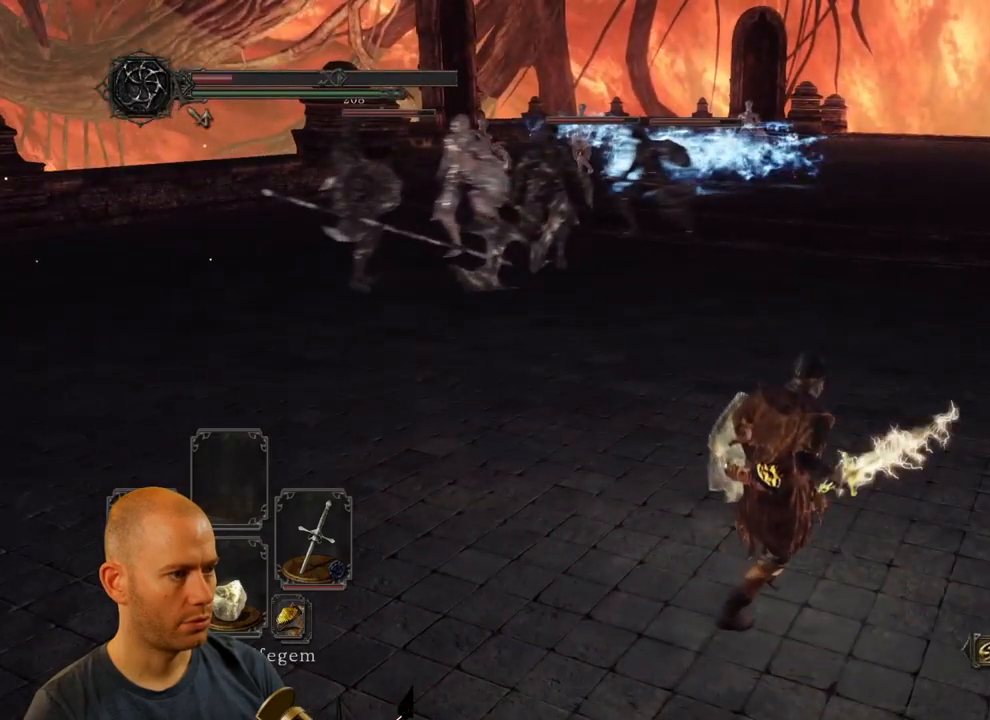
{"buttons": ["CIRCLE"], "left_stick": "up-right", "right_stick": "center", "events": [[67, "CIRCLE", "down"]]}
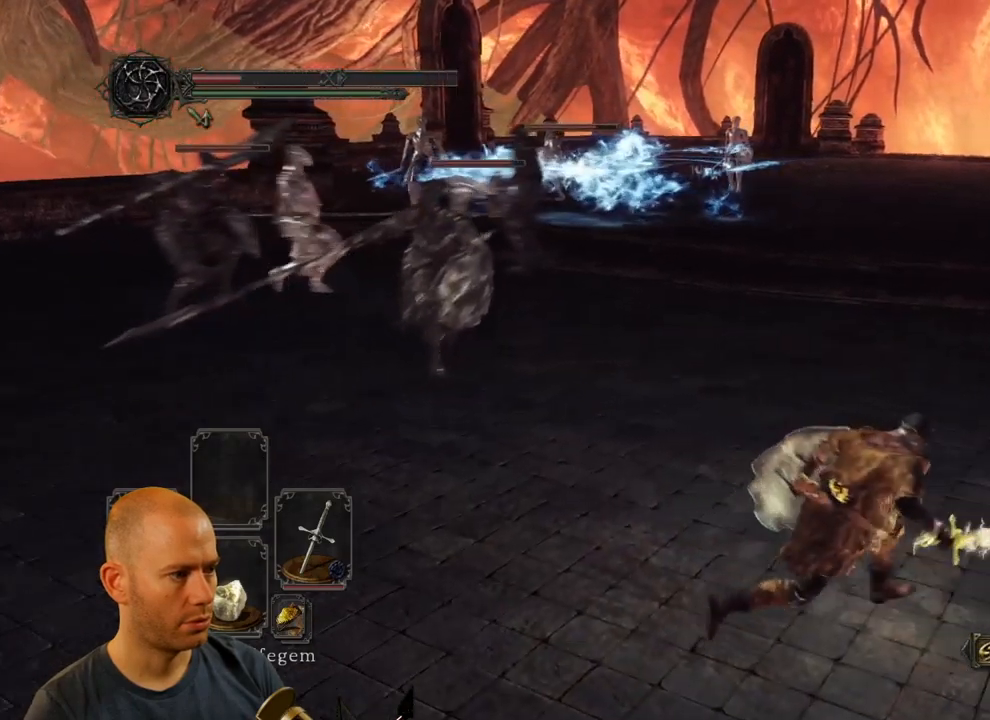
{"buttons": ["CIRCLE"], "left_stick": "up", "right_stick": "center", "events": [[467, "left_stick", "up"]]}
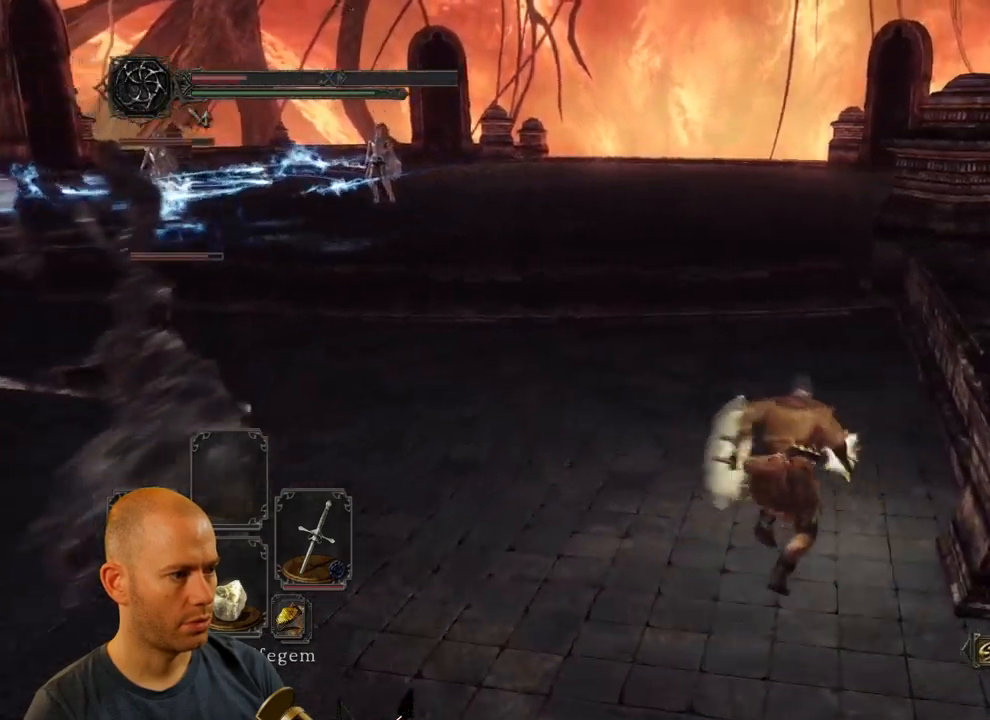
{"buttons": [], "left_stick": "up", "right_stick": "center"}
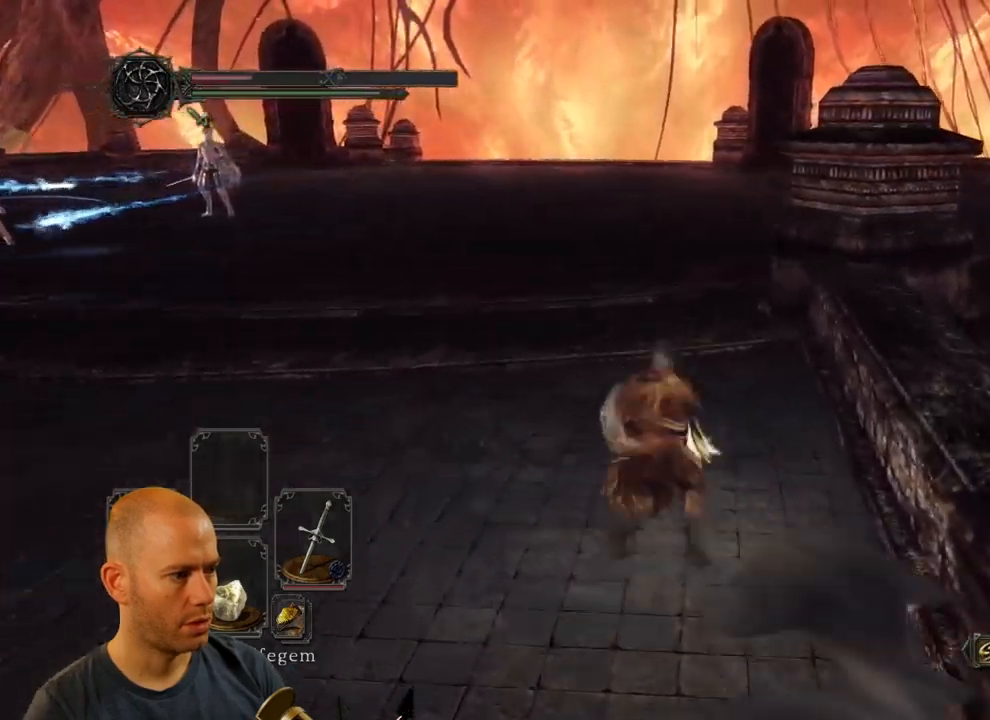
{"buttons": [], "left_stick": "up", "right_stick": "center", "events": []}
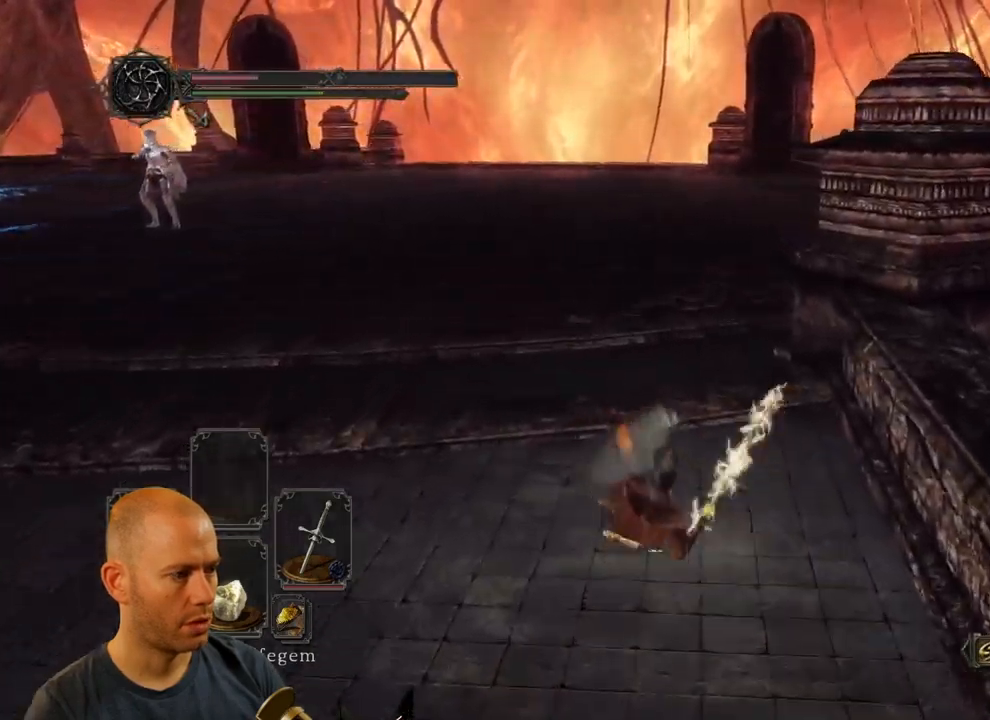
{"buttons": [], "left_stick": "up-right", "right_stick": "center", "events": [[134, "right_stick", "left"], [467, "right_stick", "center"], [484, "left_stick", "up-right"]]}
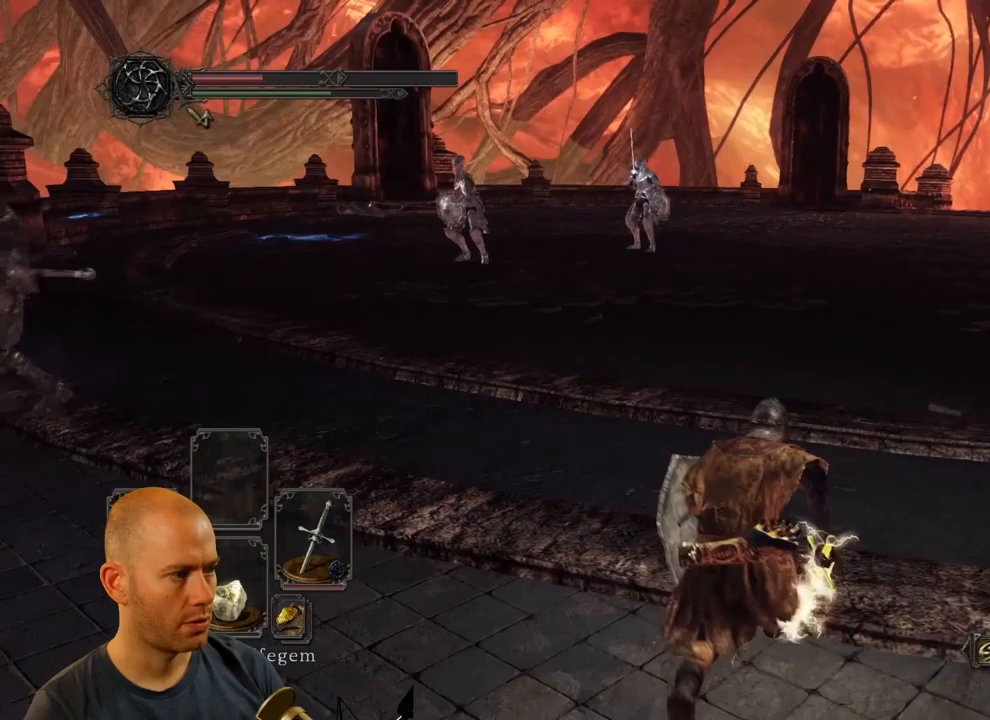
{"buttons": [], "left_stick": "up-right", "right_stick": "left", "events": [[350, "right_stick", "left"]]}
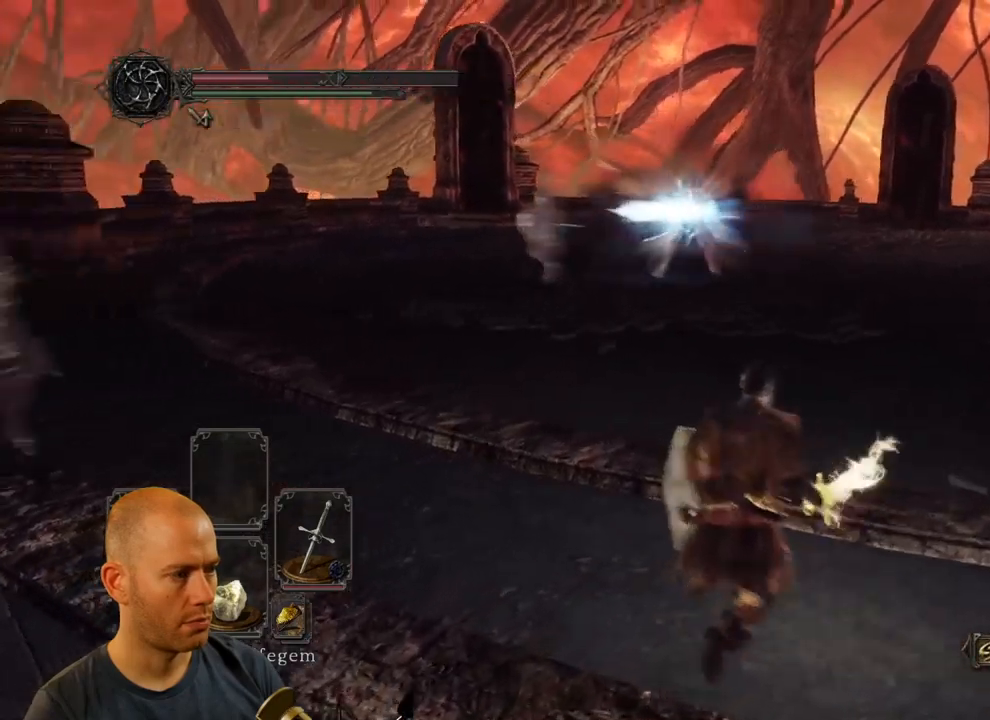
{"buttons": [], "left_stick": "right", "right_stick": "center", "events": [[233, "left_stick", "right"], [483, "right_stick", "center"]]}
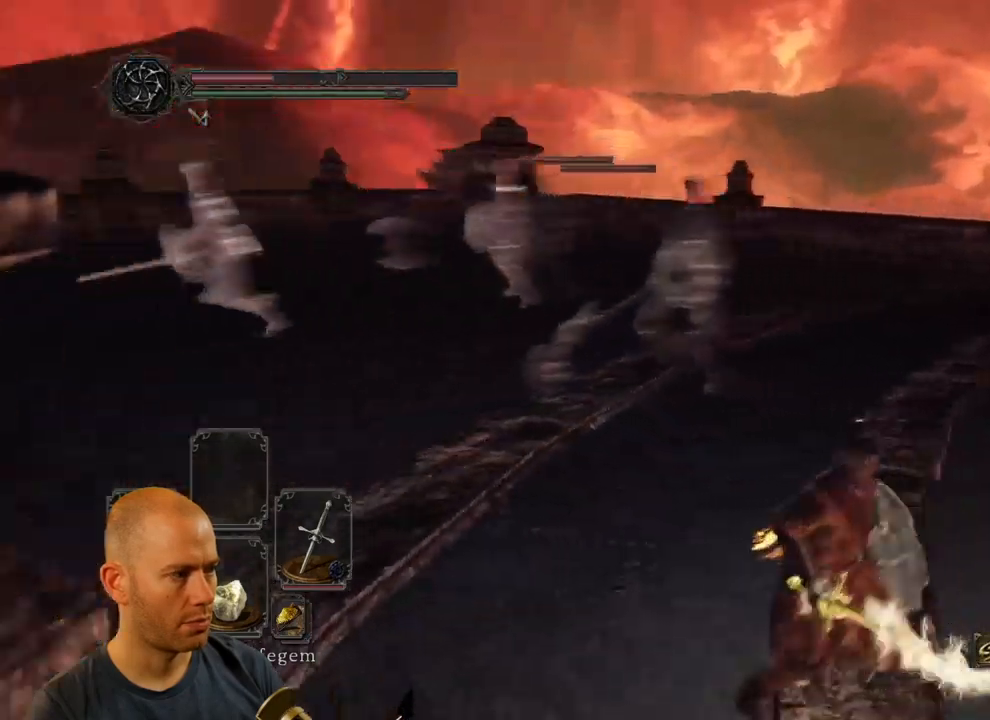
{"buttons": ["CIRCLE"], "left_stick": "down-right", "right_stick": "center", "events": [[33, "left_stick", "down-right"], [383, "CIRCLE", "down"]]}